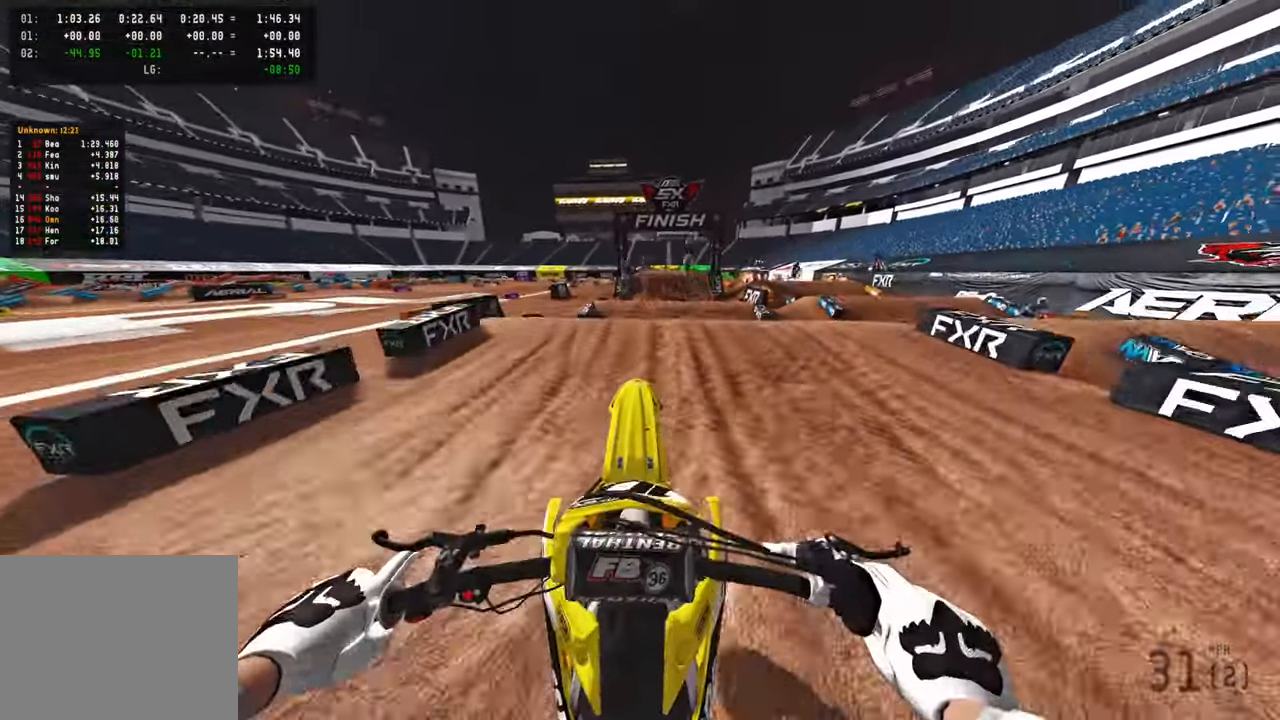
Gameplay with a controller (PlayStation layout); each line is a JSON object with the inputs held at the frame after it. "events" lists button and stick changes between this image and that frame as [ms after this image, input, new state], when the widget could be followed in between.
{"buttons": ["R2", "R3"], "left_stick": "center", "right_stick": "down-left", "events": [[67, "R2", "up"], [67, "R3", "up"], [117, "L2", "down"], [150, "right_stick", "center"], [217, "L2", "up"], [250, "right_stick", "down"], [283, "R2", "down"], [367, "right_stick", "down-left"], [383, "R3", "down"]]}
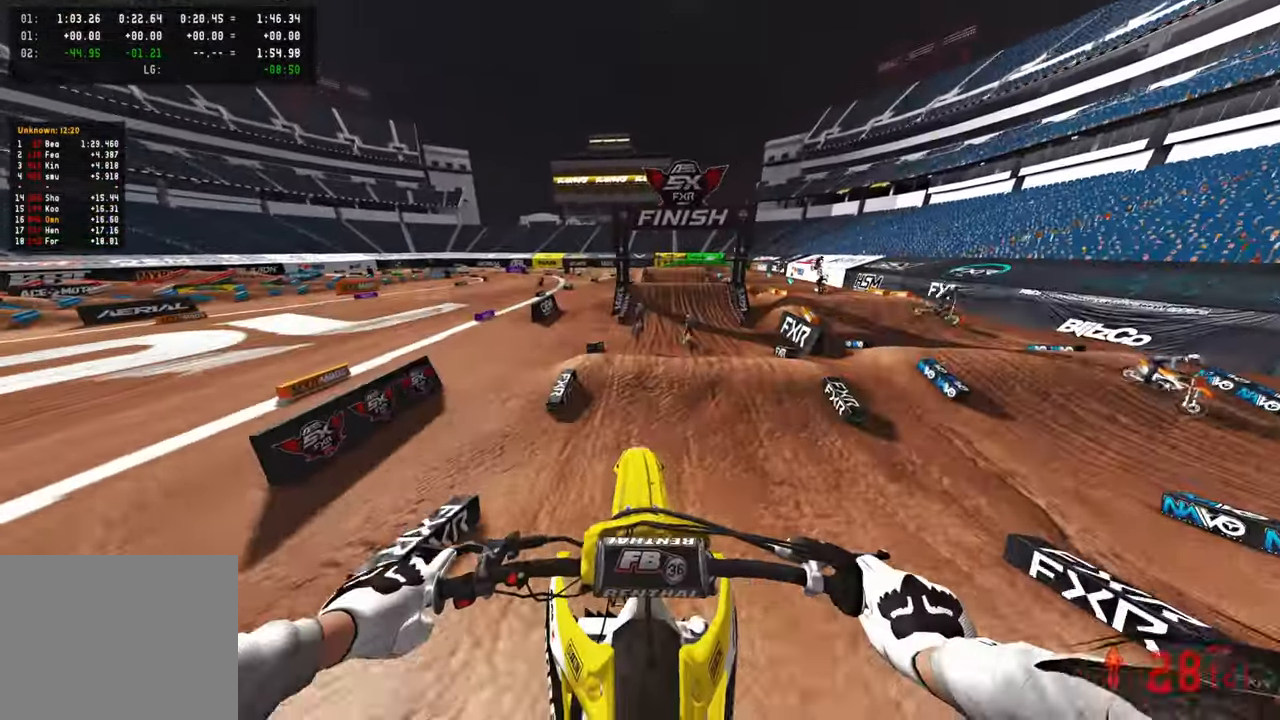
{"buttons": [], "left_stick": "center", "right_stick": "center", "events": [[17, "R3", "up"], [17, "right_stick", "center"], [167, "TOUCHPAD", "down"], [333, "TOUCHPAD", "up"], [467, "R2", "up"]]}
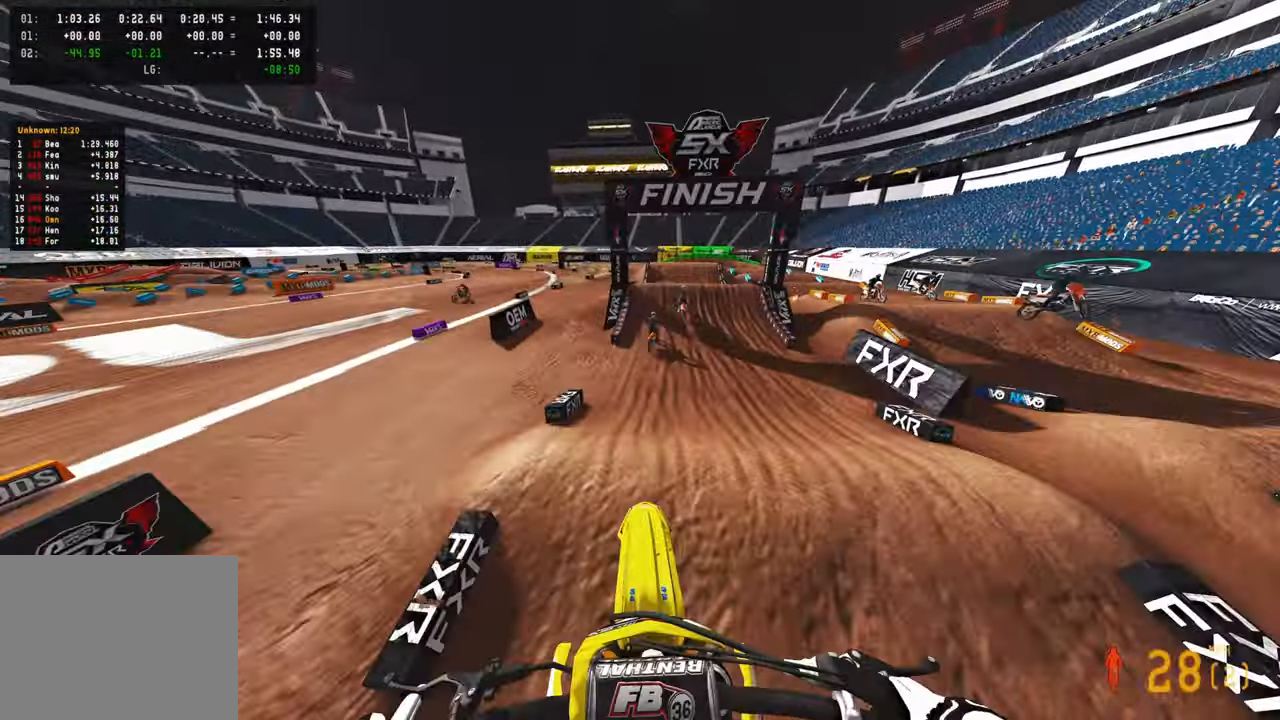
{"buttons": ["R2"], "left_stick": "center", "right_stick": "down-left", "events": [[100, "right_stick", "down-left"], [200, "R2", "down"]]}
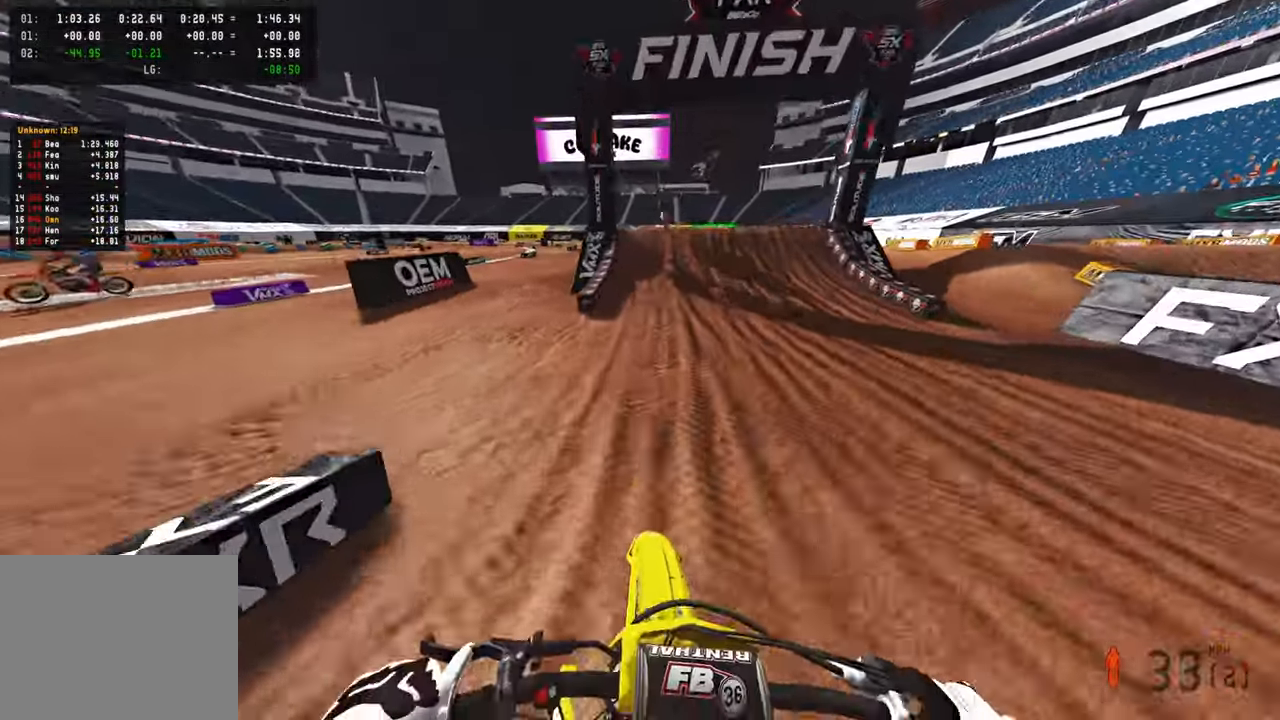
{"buttons": ["R2"], "left_stick": "center", "right_stick": "right", "events": [[50, "right_stick", "center"], [267, "right_stick", "right"]]}
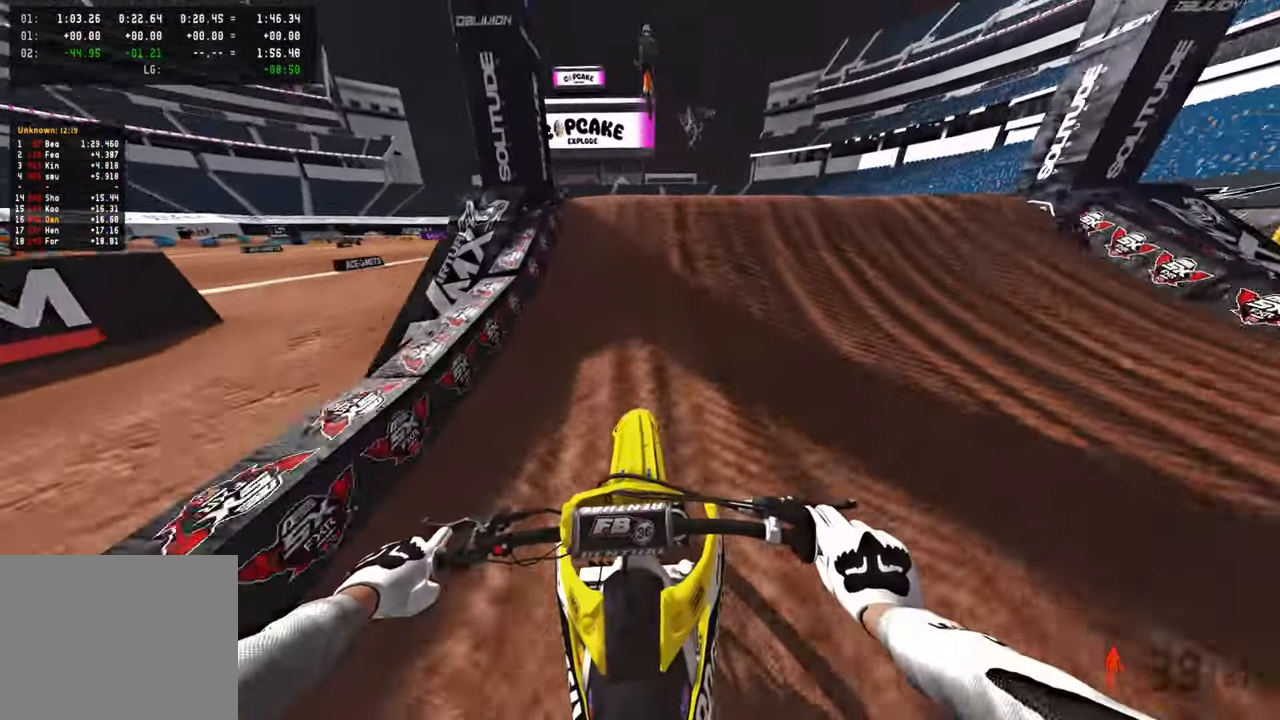
{"buttons": ["R3"], "left_stick": "up-left", "right_stick": "down", "events": [[183, "left_stick", "up-right"], [217, "R3", "down"], [283, "R3", "up"], [300, "R2", "up"], [367, "right_stick", "down"], [400, "R3", "down"], [400, "left_stick", "up-left"]]}
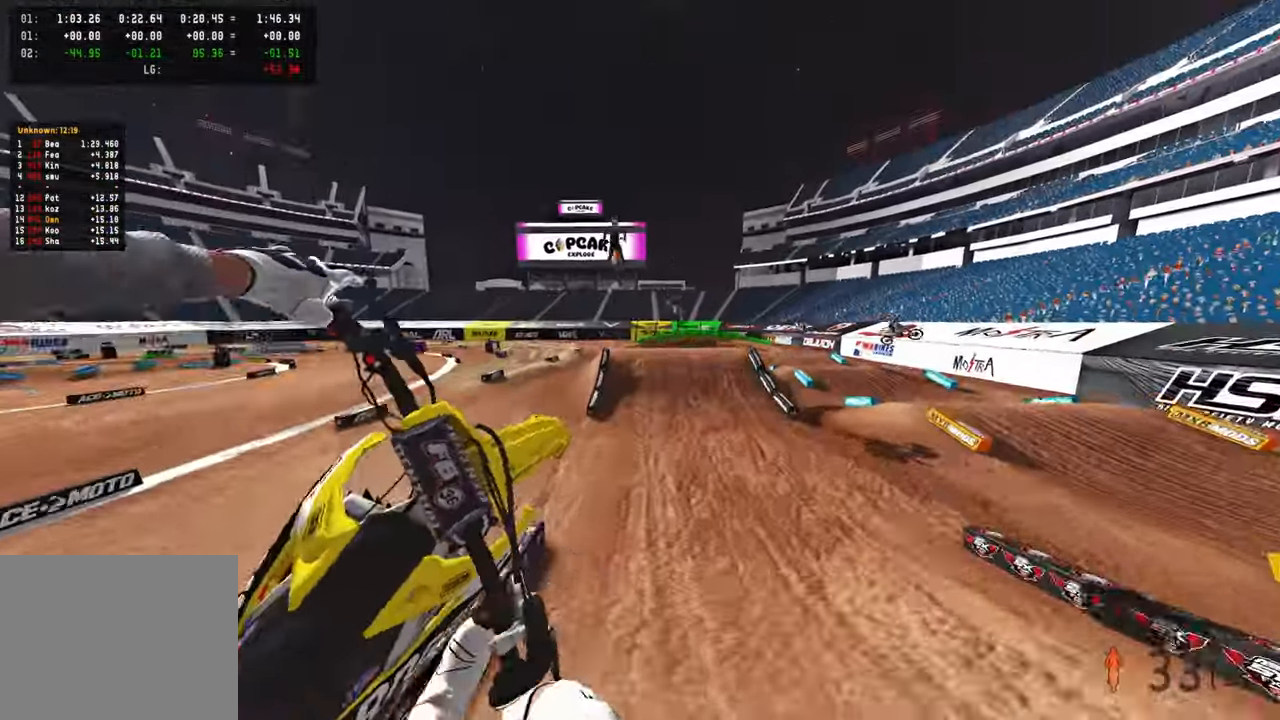
{"buttons": ["R2"], "left_stick": "center", "right_stick": "center", "events": [[17, "R3", "up"], [50, "right_stick", "center"], [100, "left_stick", "right"], [233, "R2", "down"], [300, "left_stick", "center"]]}
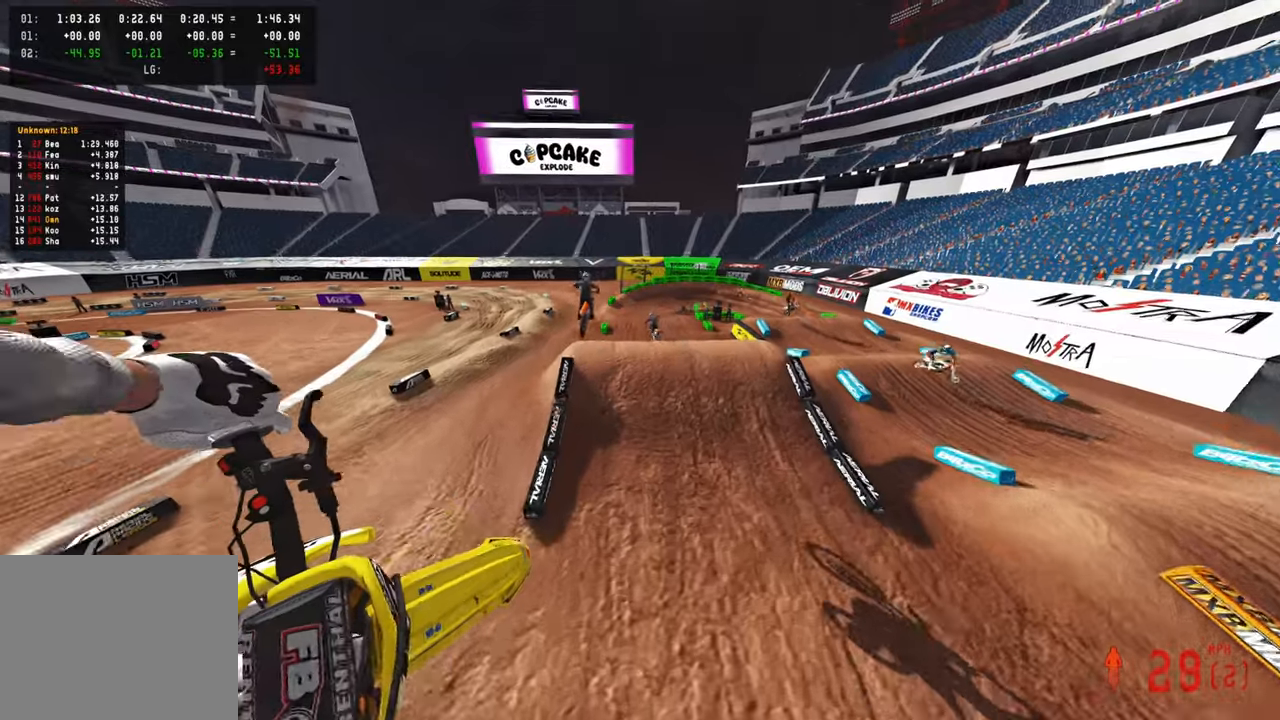
{"buttons": ["R2"], "left_stick": "center", "right_stick": "up", "events": [[100, "right_stick", "up"]]}
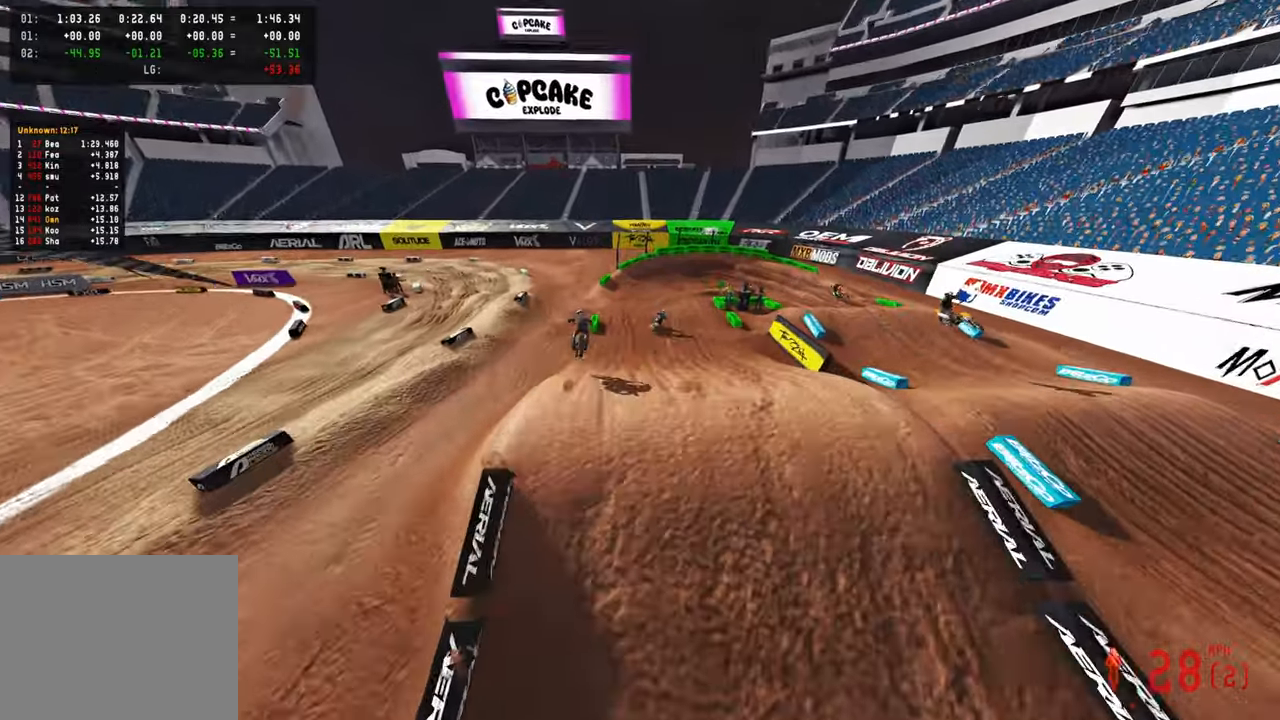
{"buttons": ["R2"], "left_stick": "up", "right_stick": "up", "events": [[83, "left_stick", "up-left"], [266, "left_stick", "up"]]}
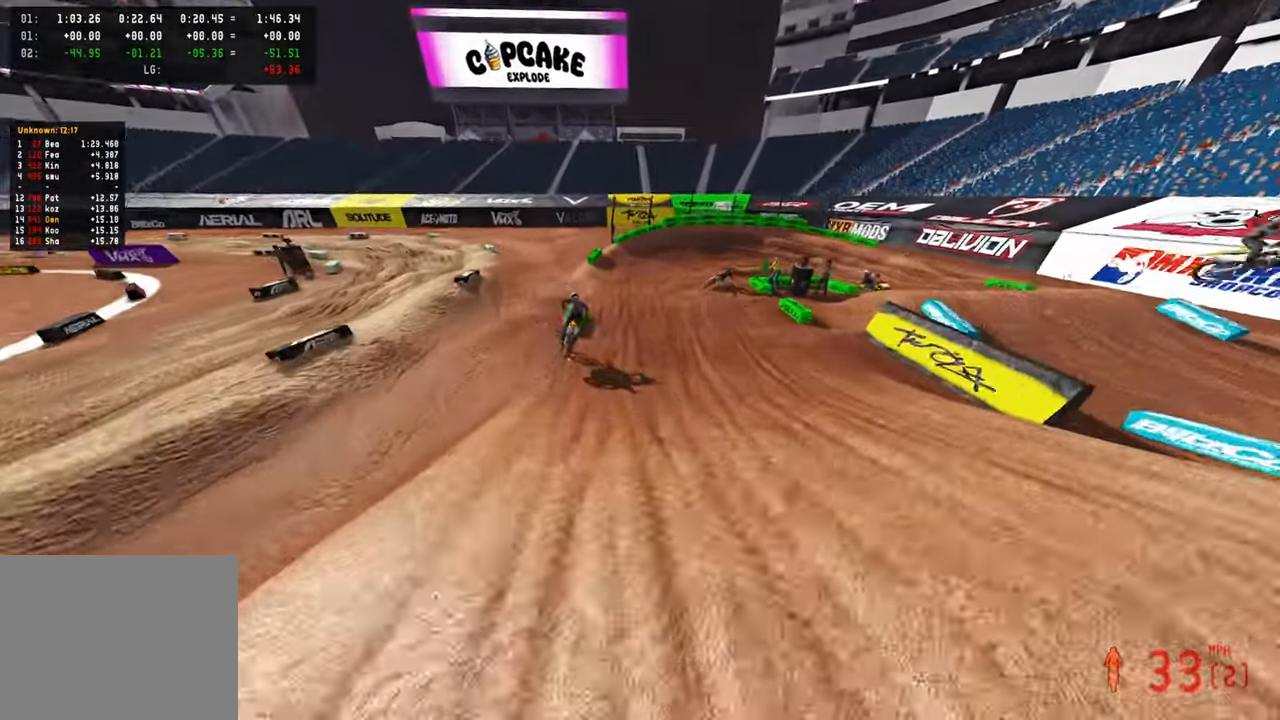
{"buttons": ["L2"], "left_stick": "up", "right_stick": "center", "events": [[33, "right_stick", "up-right"], [350, "right_stick", "center"], [400, "R2", "up"], [433, "L2", "down"]]}
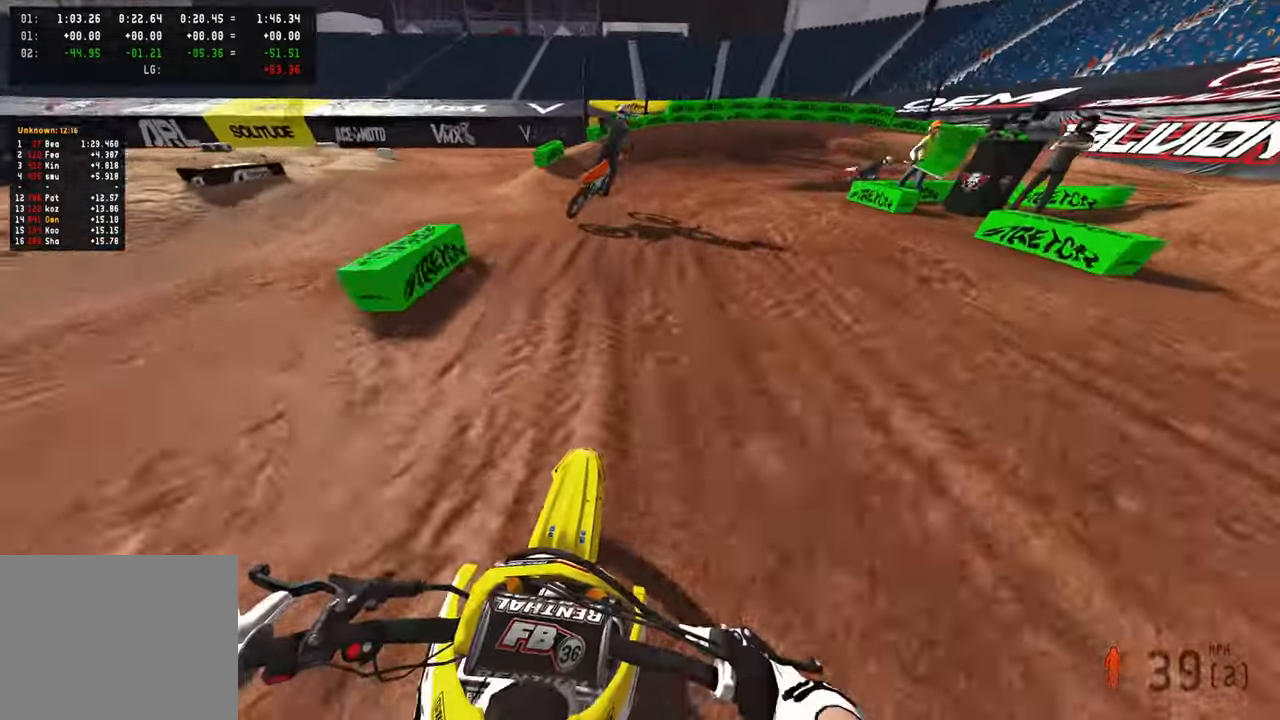
{"buttons": ["L2"], "left_stick": "up-right", "right_stick": "down-left", "events": [[100, "left_stick", "up-right"], [100, "right_stick", "down-left"]]}
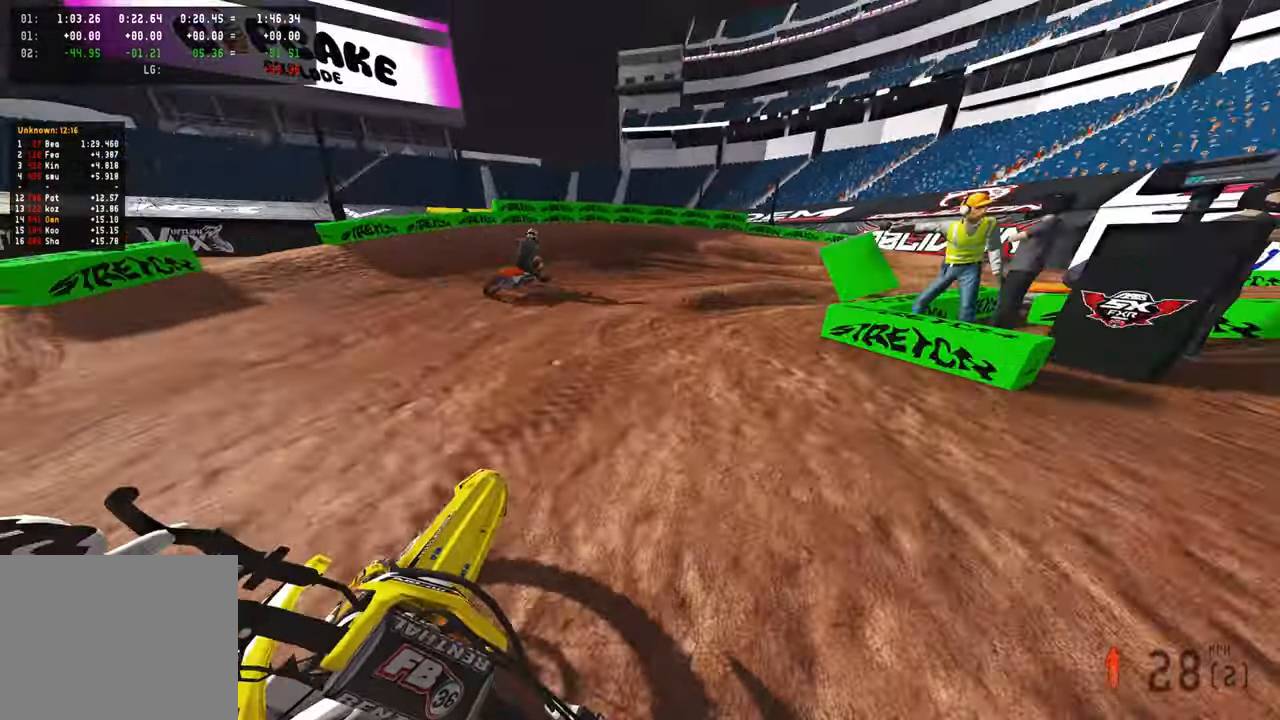
{"buttons": ["R2"], "left_stick": "up-right", "right_stick": "down-left", "events": [[366, "L2", "up"], [433, "R2", "down"]]}
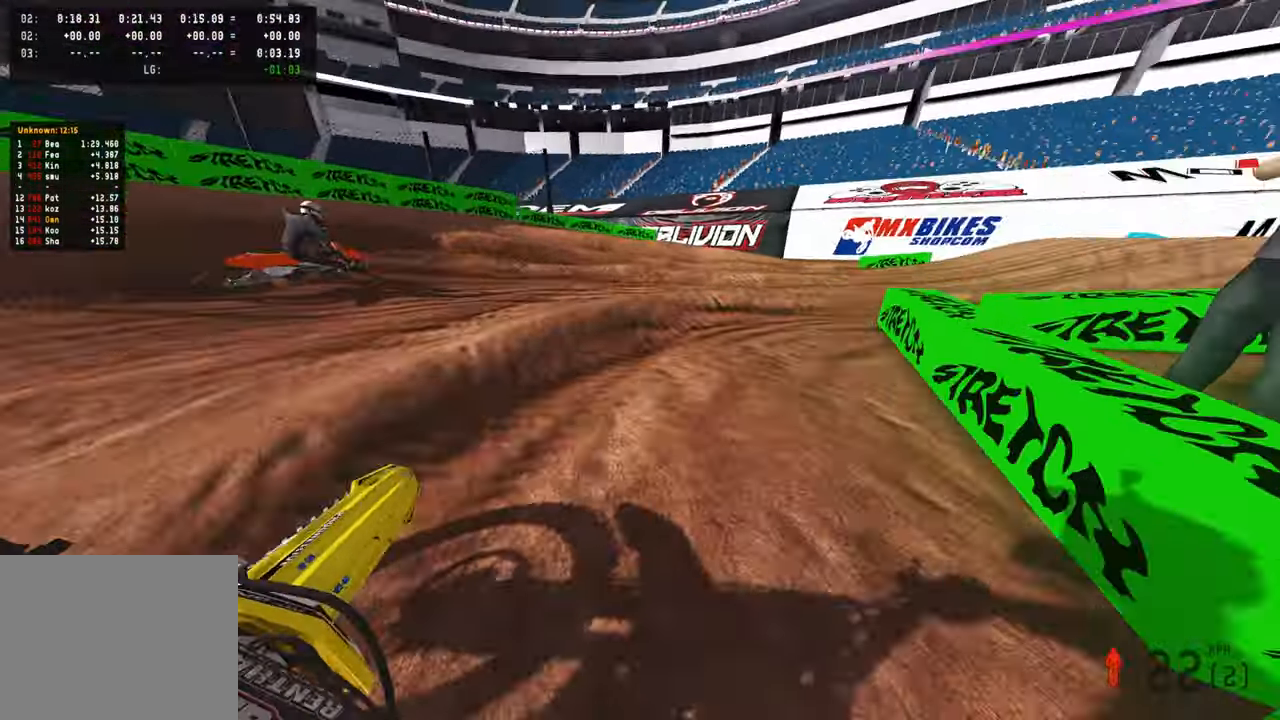
{"buttons": ["R2"], "left_stick": "up-right", "right_stick": "left", "events": [[50, "R2", "up"], [100, "R2", "down"], [183, "R2", "up"], [316, "right_stick", "left"], [416, "R2", "down"]]}
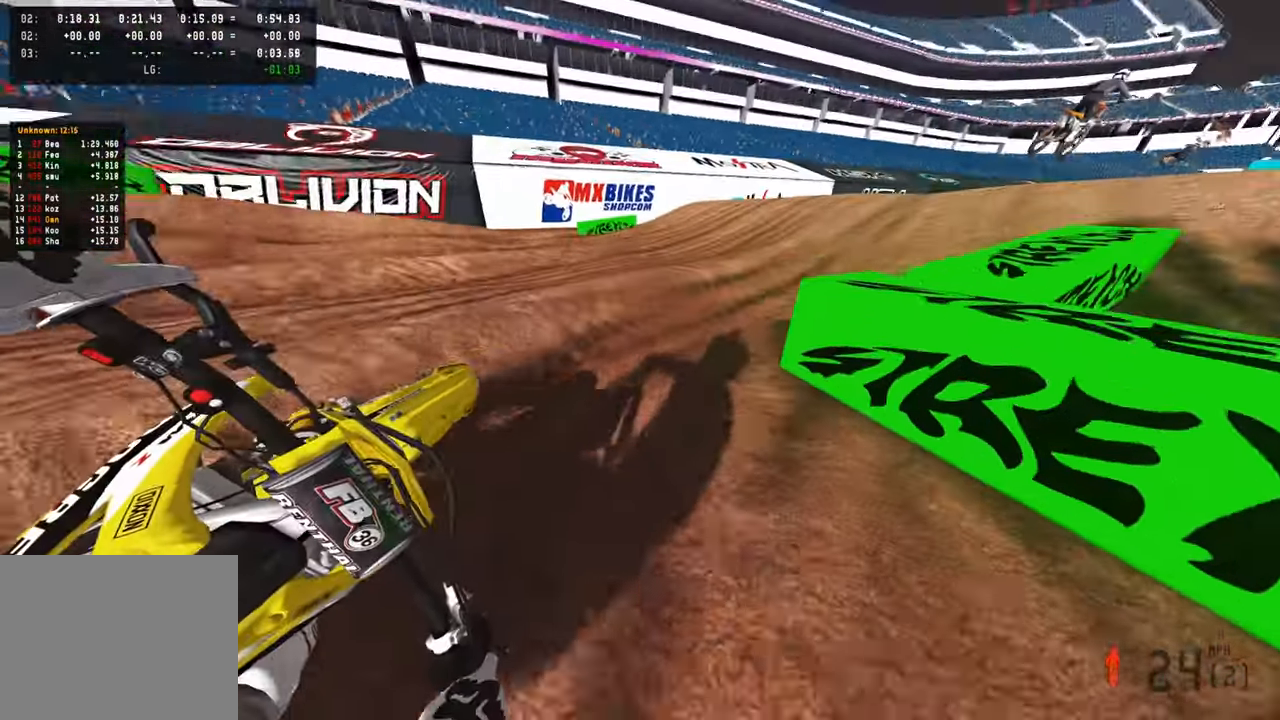
{"buttons": ["R2"], "left_stick": "up", "right_stick": "up-left", "events": [[116, "left_stick", "up"], [150, "R2", "up"], [200, "R2", "down"], [316, "right_stick", "up-left"]]}
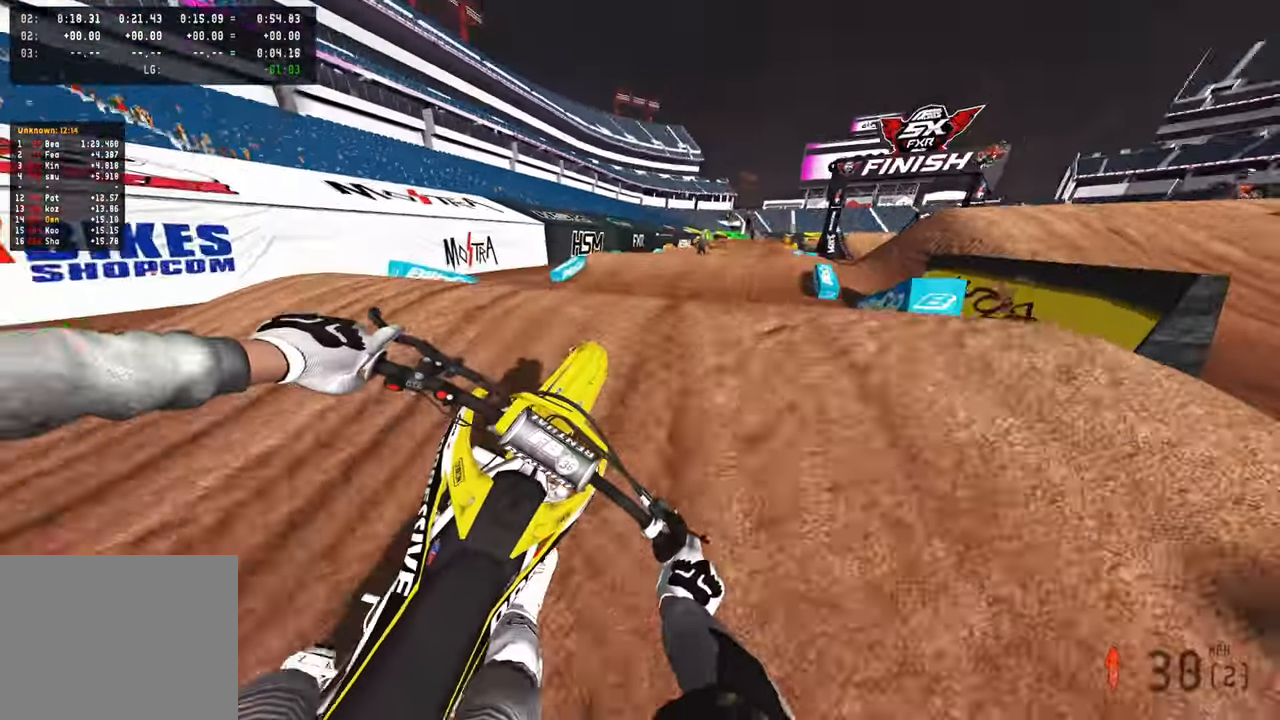
{"buttons": [], "left_stick": "up", "right_stick": "up", "events": [[133, "R3", "down"], [133, "right_stick", "up"], [200, "R3", "up"], [300, "R3", "down"], [383, "R3", "up"], [500, "R2", "up"]]}
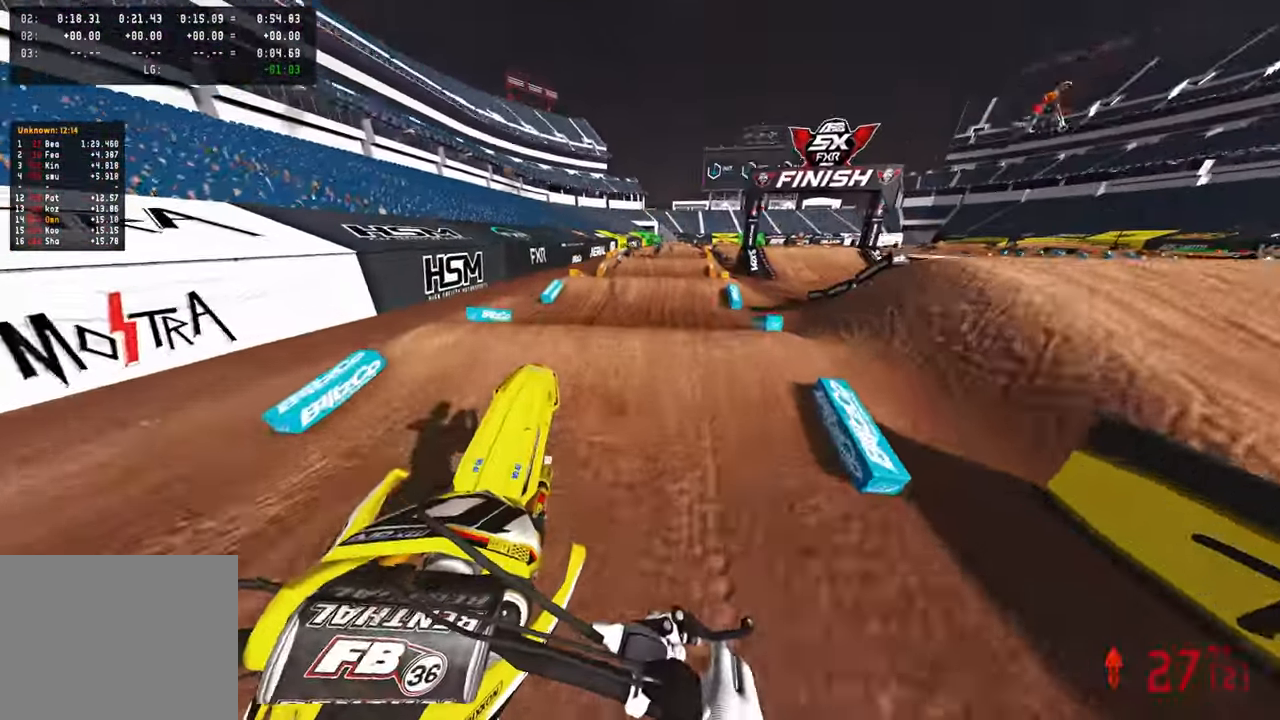
{"buttons": ["R2"], "left_stick": "up-right", "right_stick": "down-left", "events": [[116, "left_stick", "up-right"], [133, "right_stick", "center"], [266, "right_stick", "down-left"], [283, "R2", "down"]]}
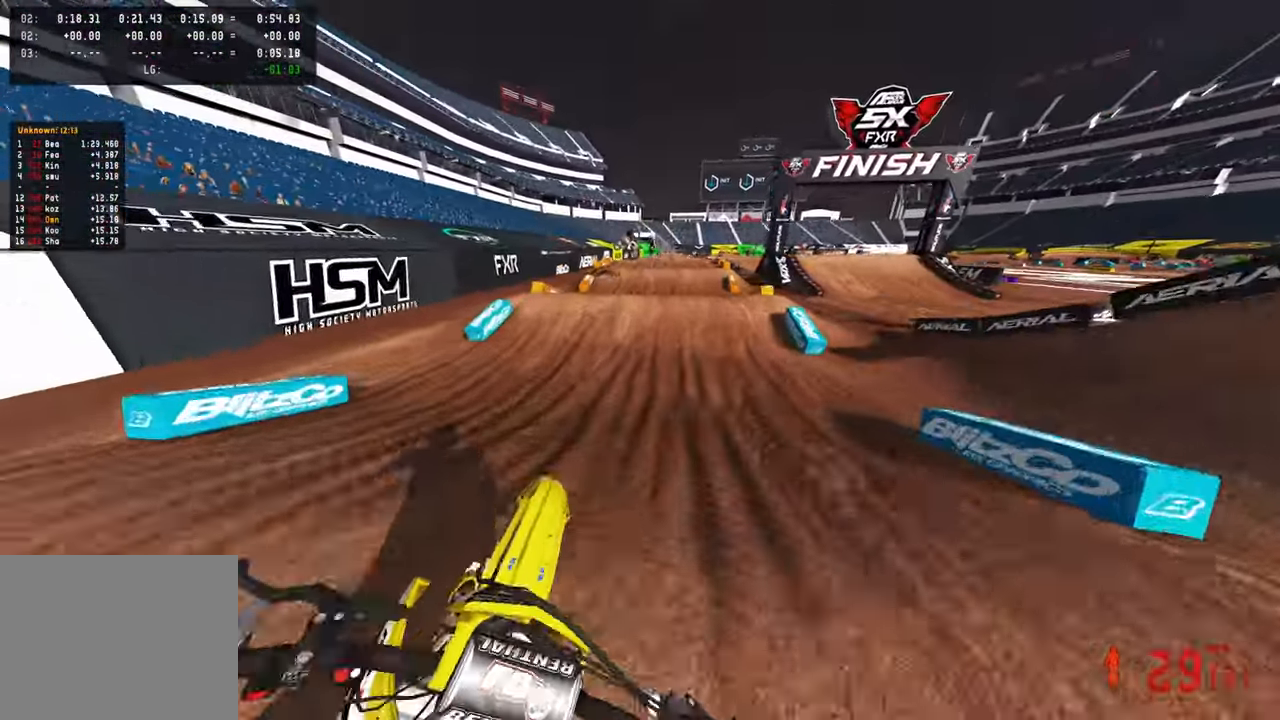
{"buttons": ["R2"], "left_stick": "up-left", "right_stick": "up", "events": [[150, "left_stick", "center"], [316, "right_stick", "up-left"], [433, "right_stick", "up"], [500, "left_stick", "up-left"]]}
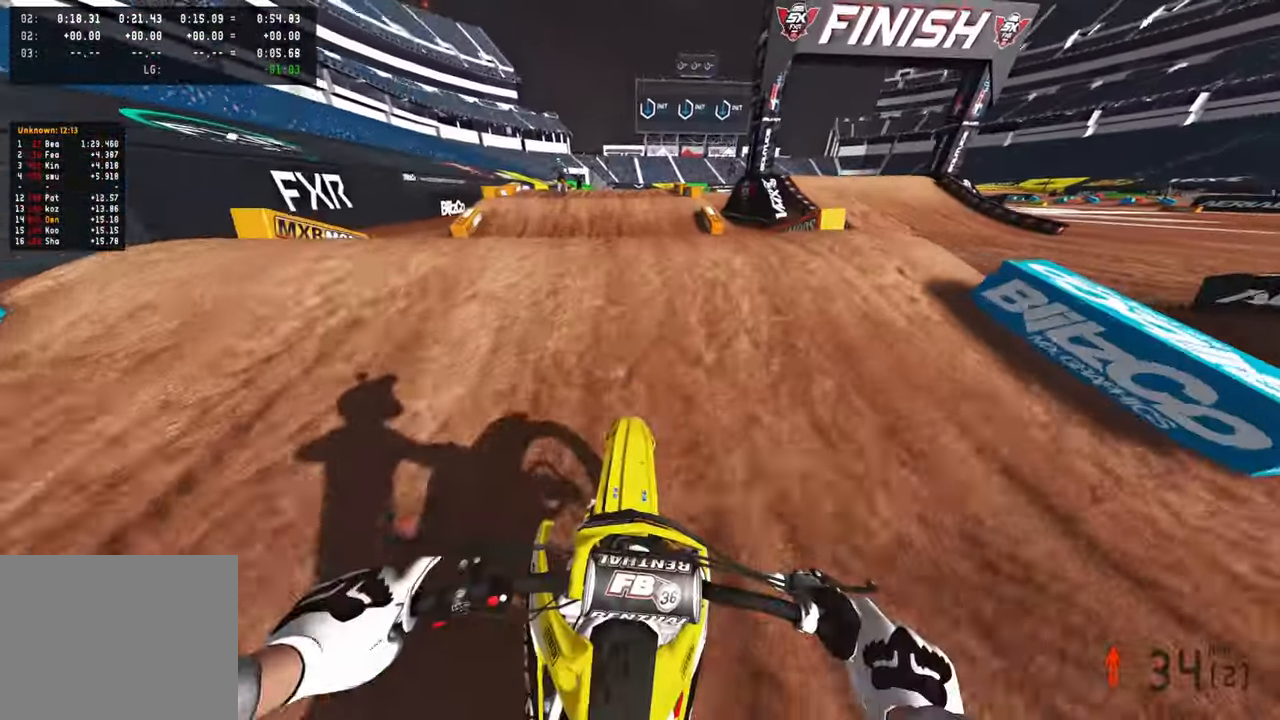
{"buttons": ["R2"], "left_stick": "up-right", "right_stick": "down-left", "events": [[33, "R3", "down"], [100, "right_stick", "center"], [133, "R3", "up"], [150, "R2", "up"], [183, "R3", "down"], [183, "left_stick", "up-right"], [316, "R3", "up"], [366, "R2", "down"], [433, "right_stick", "down"], [483, "right_stick", "down-left"]]}
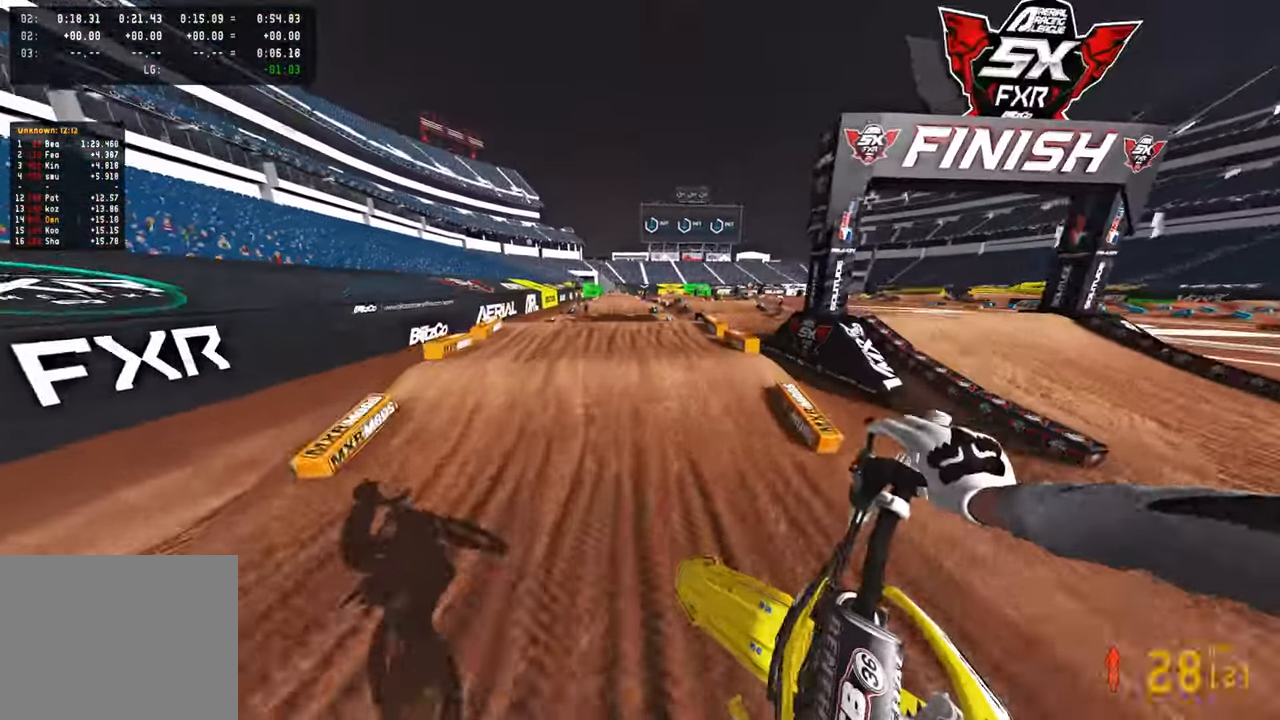
{"buttons": ["R2"], "left_stick": "up", "right_stick": "down-left", "events": [[300, "left_stick", "up"]]}
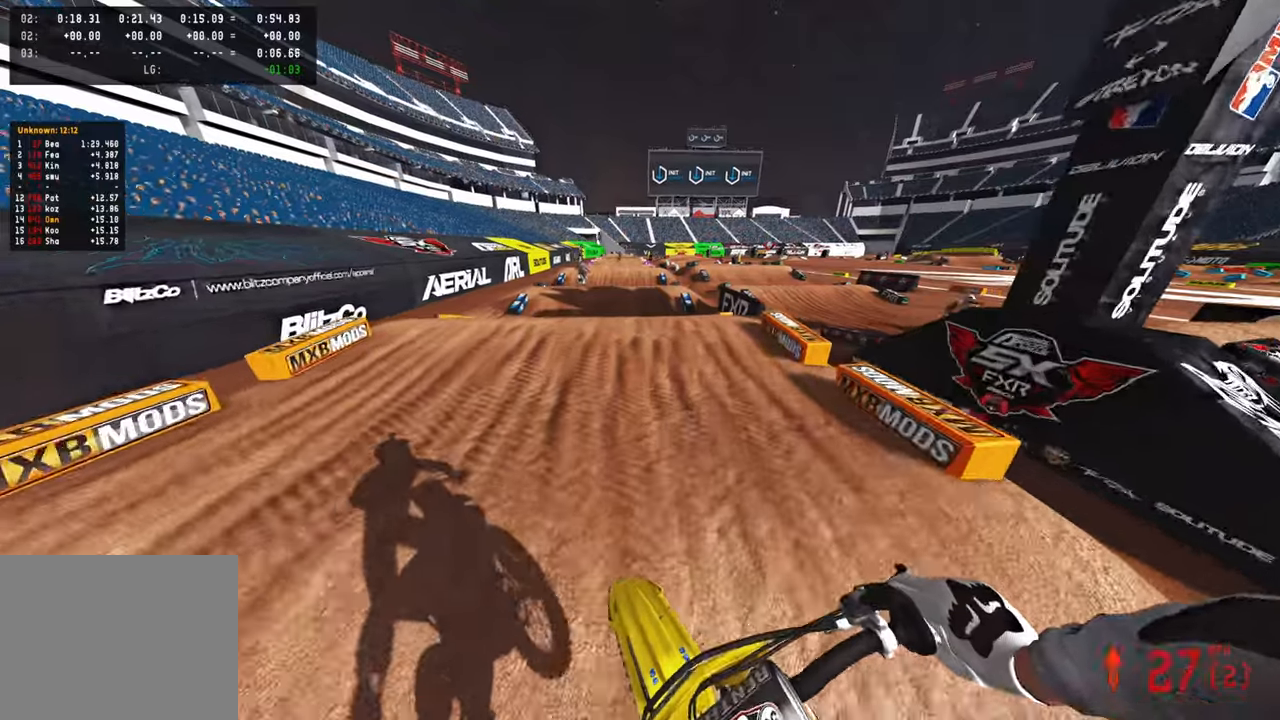
{"buttons": ["R2"], "left_stick": "up-left", "right_stick": "up", "events": [[16, "left_stick", "center"], [116, "right_stick", "center"], [300, "right_stick", "up"], [483, "left_stick", "up-left"]]}
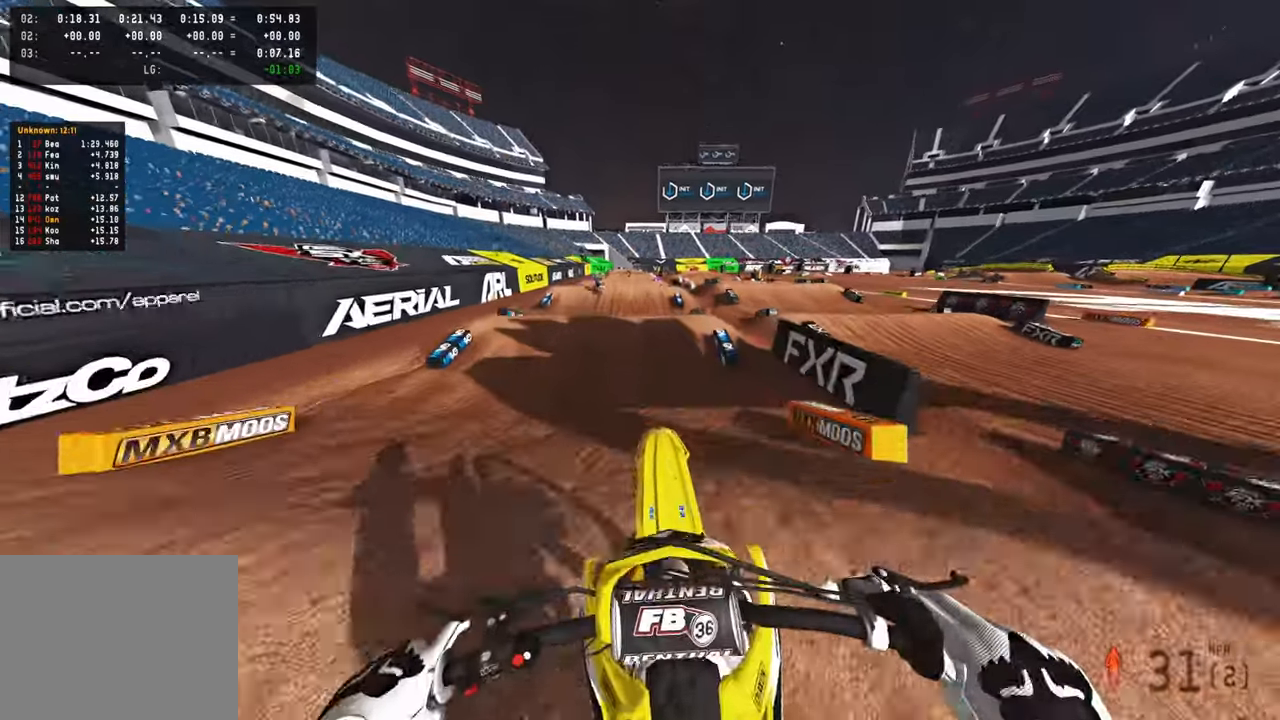
{"buttons": ["R2"], "left_stick": "up-left", "right_stick": "up", "events": [[33, "R3", "down"], [150, "R3", "up"]]}
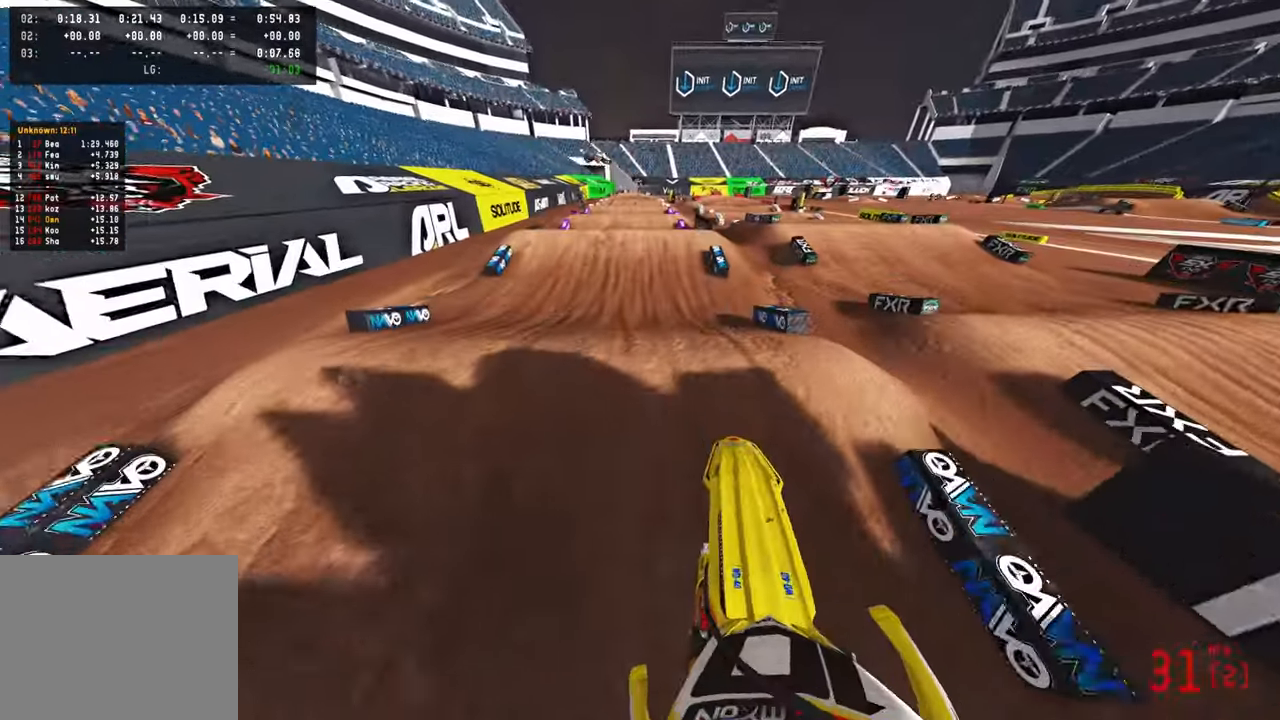
{"buttons": ["R2"], "left_stick": "center", "right_stick": "down-left", "events": [[50, "right_stick", "center"], [216, "left_stick", "center"], [216, "right_stick", "down-left"], [350, "R3", "down"], [483, "R3", "up"]]}
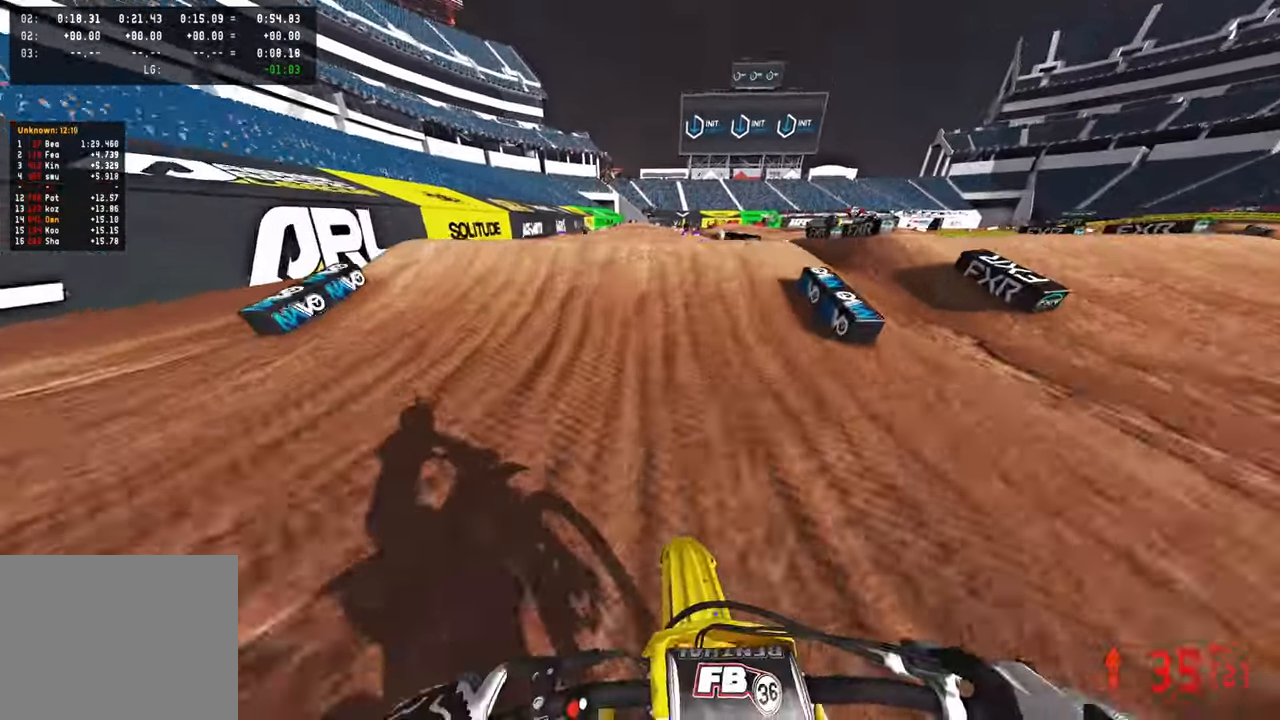
{"buttons": ["R2"], "left_stick": "center", "right_stick": "up", "events": [[16, "right_stick", "center"], [250, "right_stick", "up"]]}
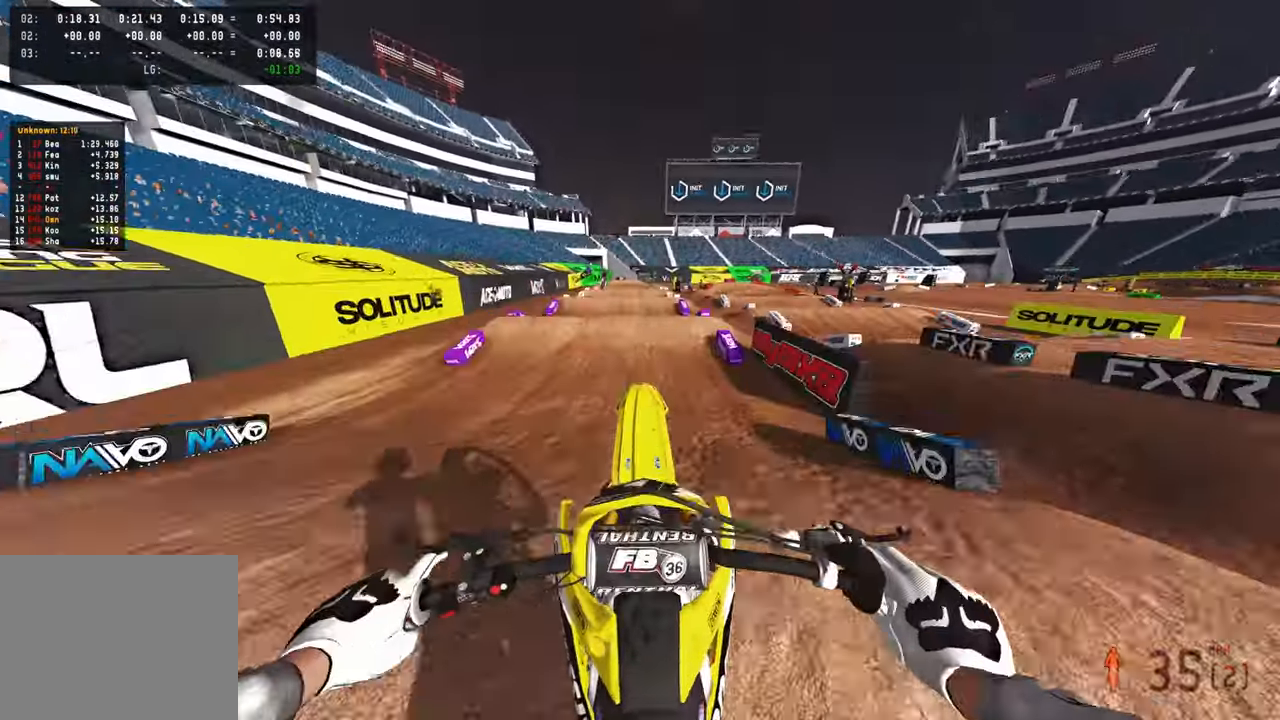
{"buttons": ["R2"], "left_stick": "up-left", "right_stick": "up", "events": [[133, "R3", "down"], [300, "R3", "up"], [400, "left_stick", "up-left"]]}
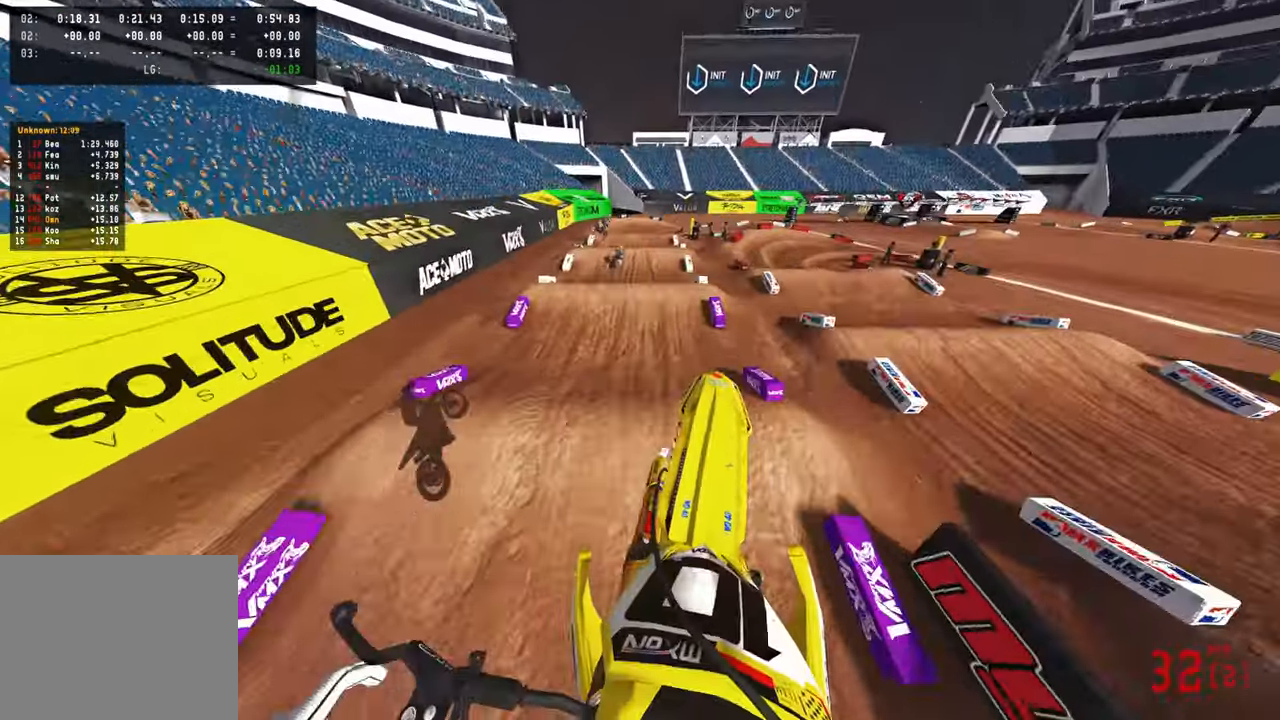
{"buttons": ["R2"], "left_stick": "up-left", "right_stick": "up", "events": [[166, "R2", "up"], [483, "R2", "down"]]}
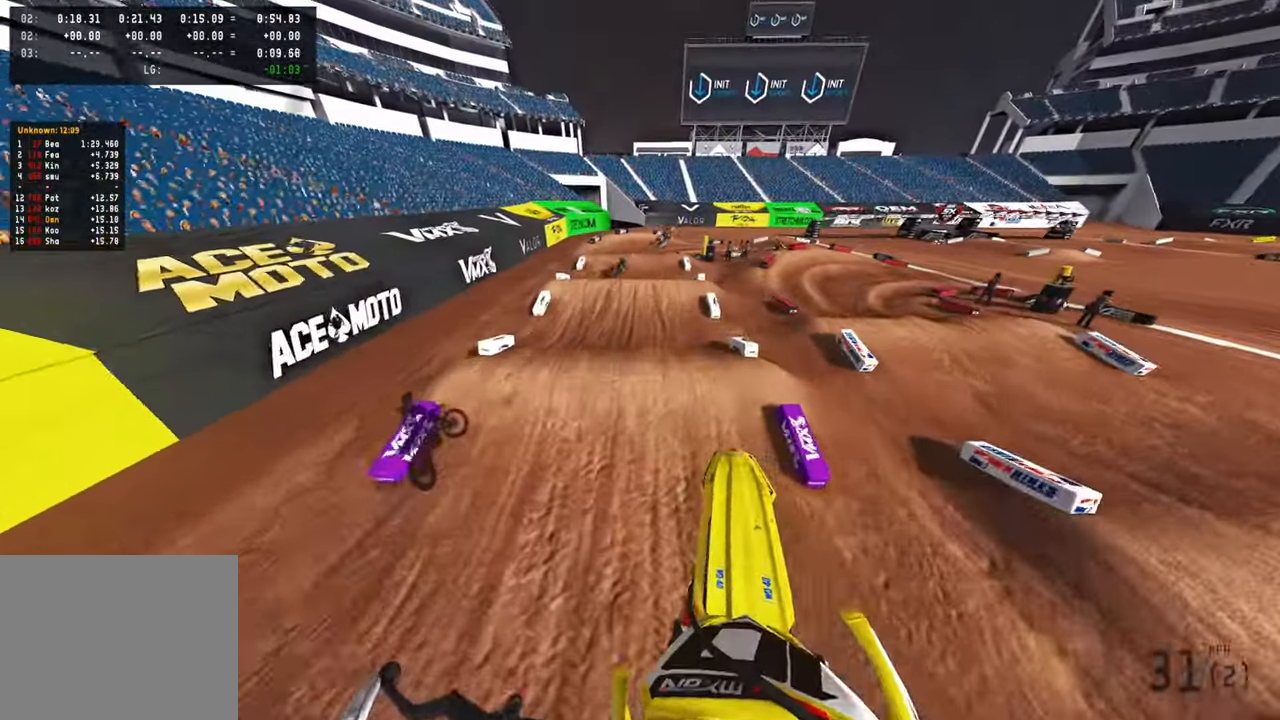
{"buttons": ["R2"], "left_stick": "up", "right_stick": "down-left", "events": [[50, "right_stick", "center"], [183, "R3", "down"], [300, "left_stick", "up"], [316, "R3", "up"], [333, "right_stick", "down-left"]]}
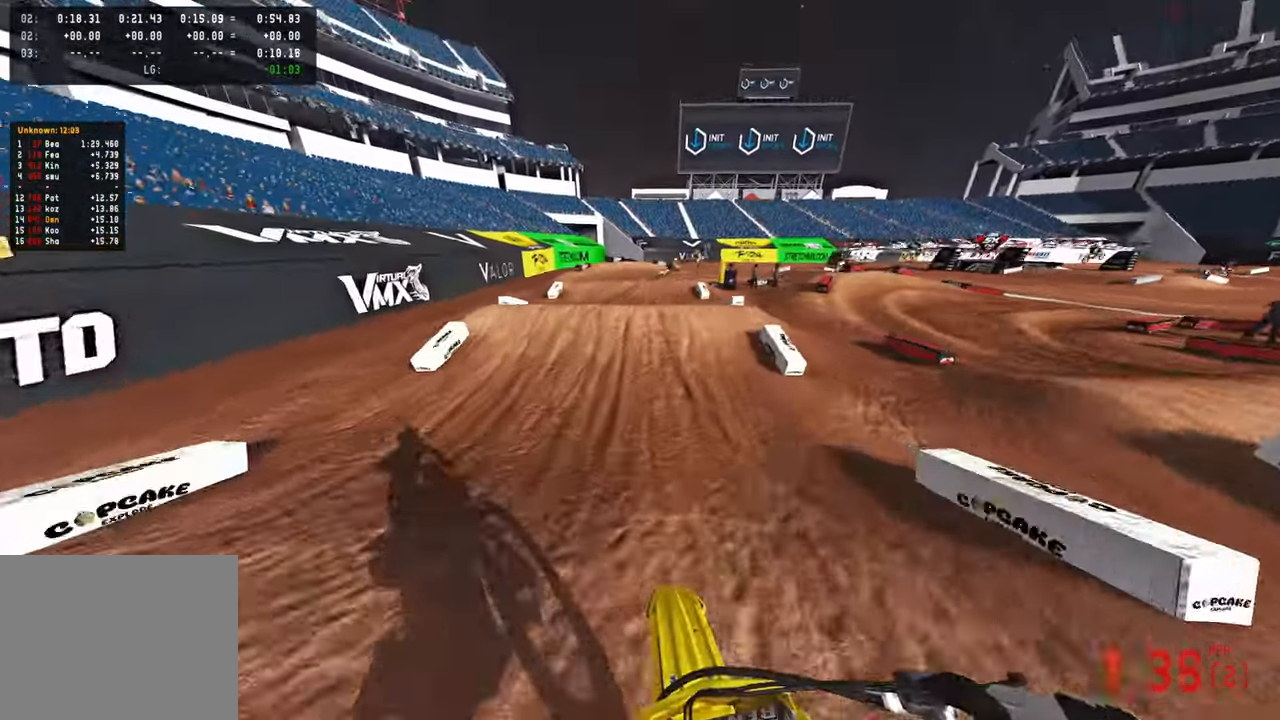
{"buttons": ["L2", "R3"], "left_stick": "up", "right_stick": "center", "events": [[150, "right_stick", "center"], [266, "R2", "up"], [383, "L2", "down"], [400, "R3", "down"]]}
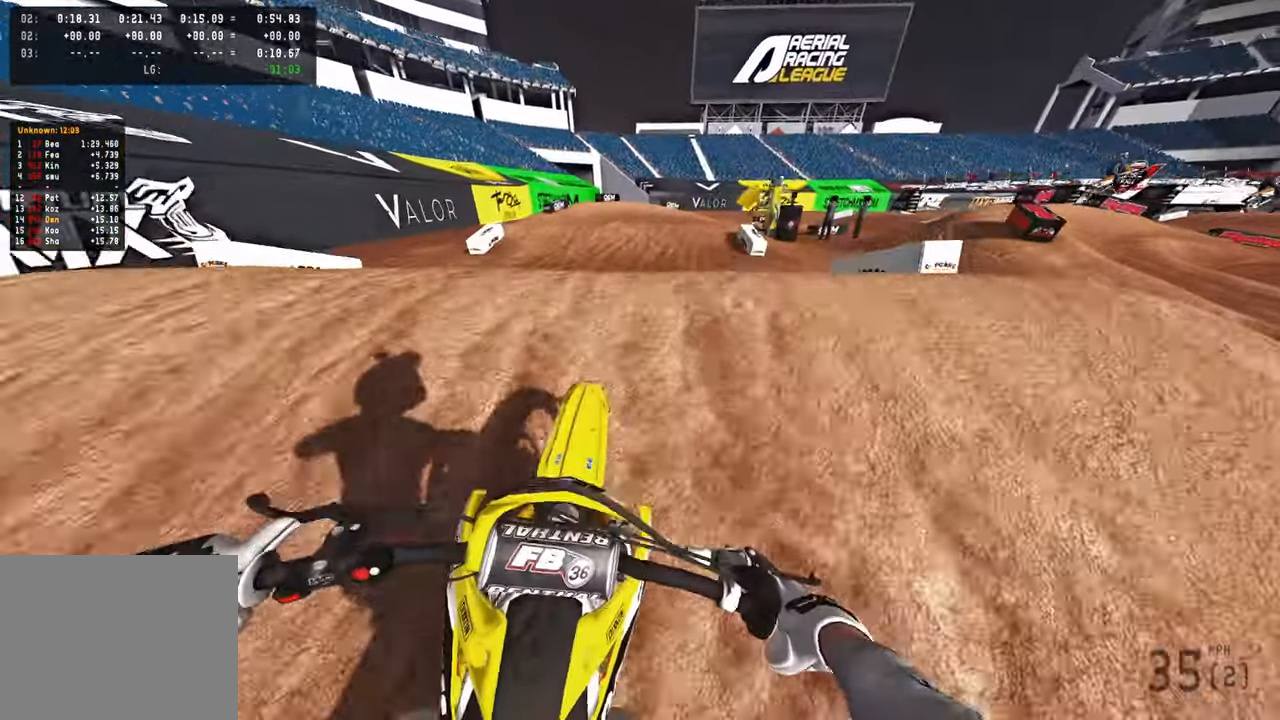
{"buttons": ["R2"], "left_stick": "up-right", "right_stick": "up", "events": [[116, "L2", "up"], [166, "R3", "up"], [200, "R2", "down"], [216, "right_stick", "up"], [466, "left_stick", "up-right"]]}
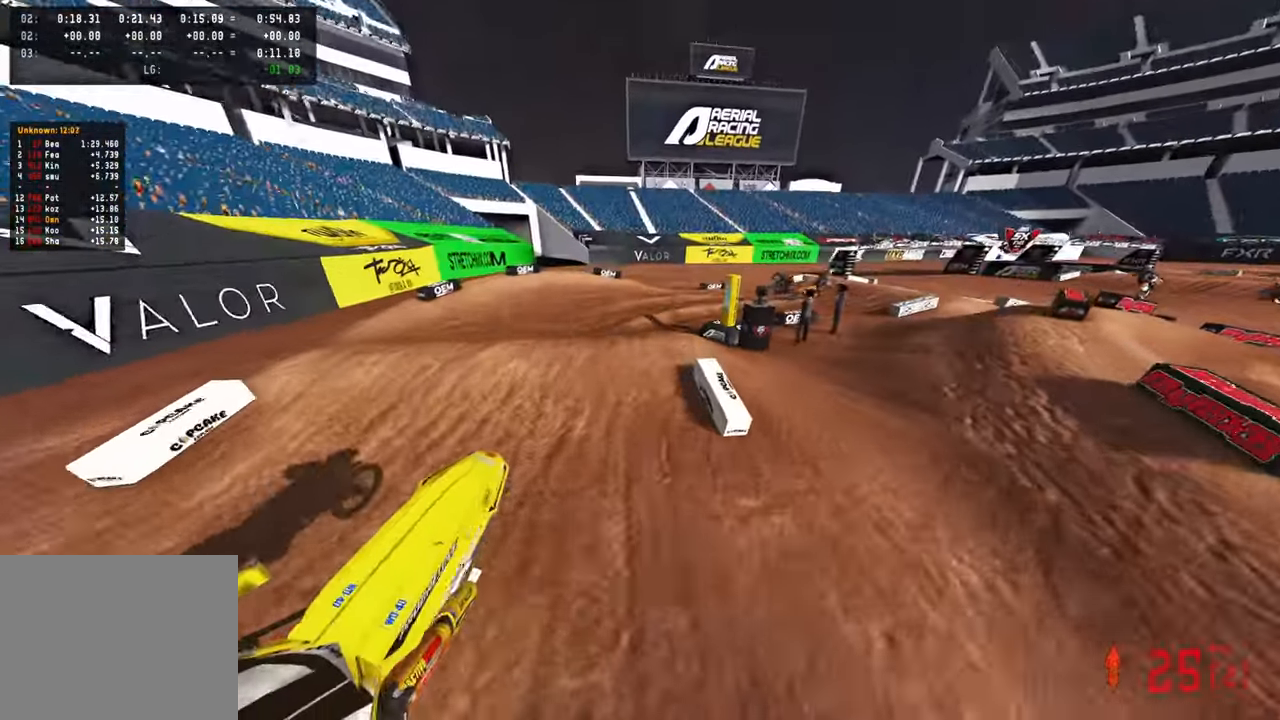
{"buttons": ["R2", "R3"], "left_stick": "up-right", "right_stick": "up", "events": [[483, "R3", "down"]]}
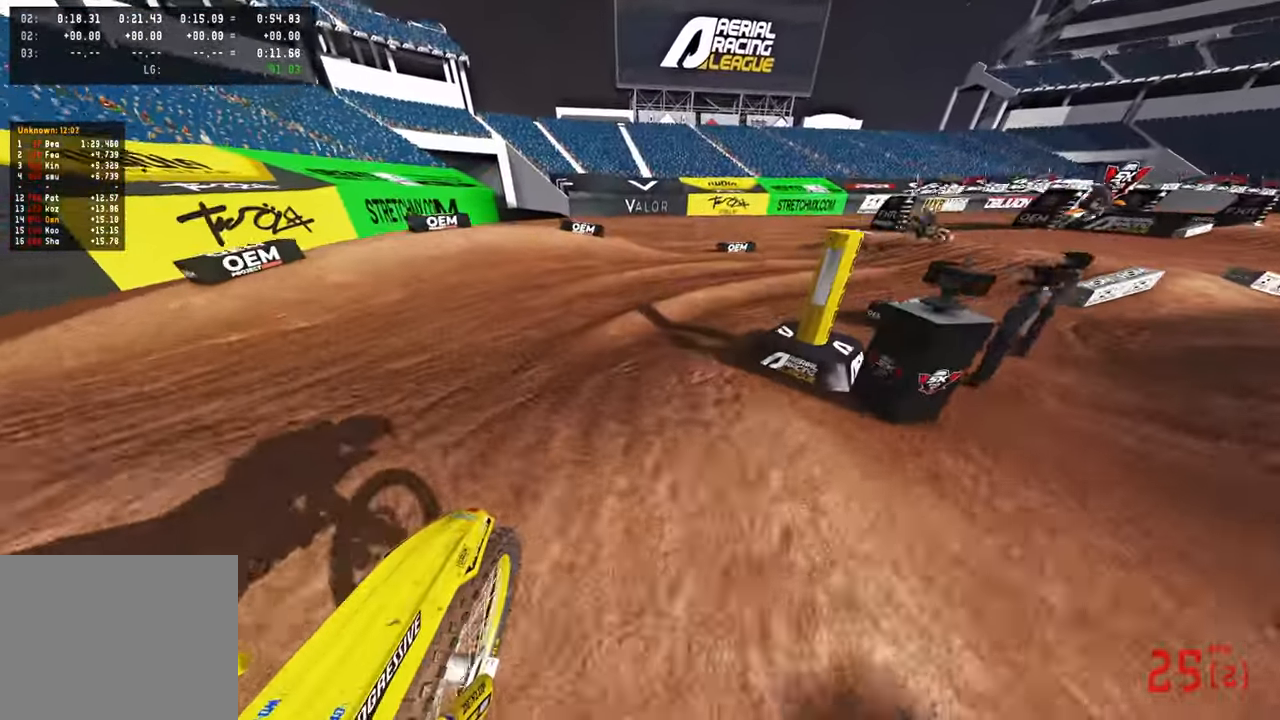
{"buttons": ["R2"], "left_stick": "up-right", "right_stick": "up-left", "events": [[116, "R3", "up"], [116, "right_stick", "up-left"]]}
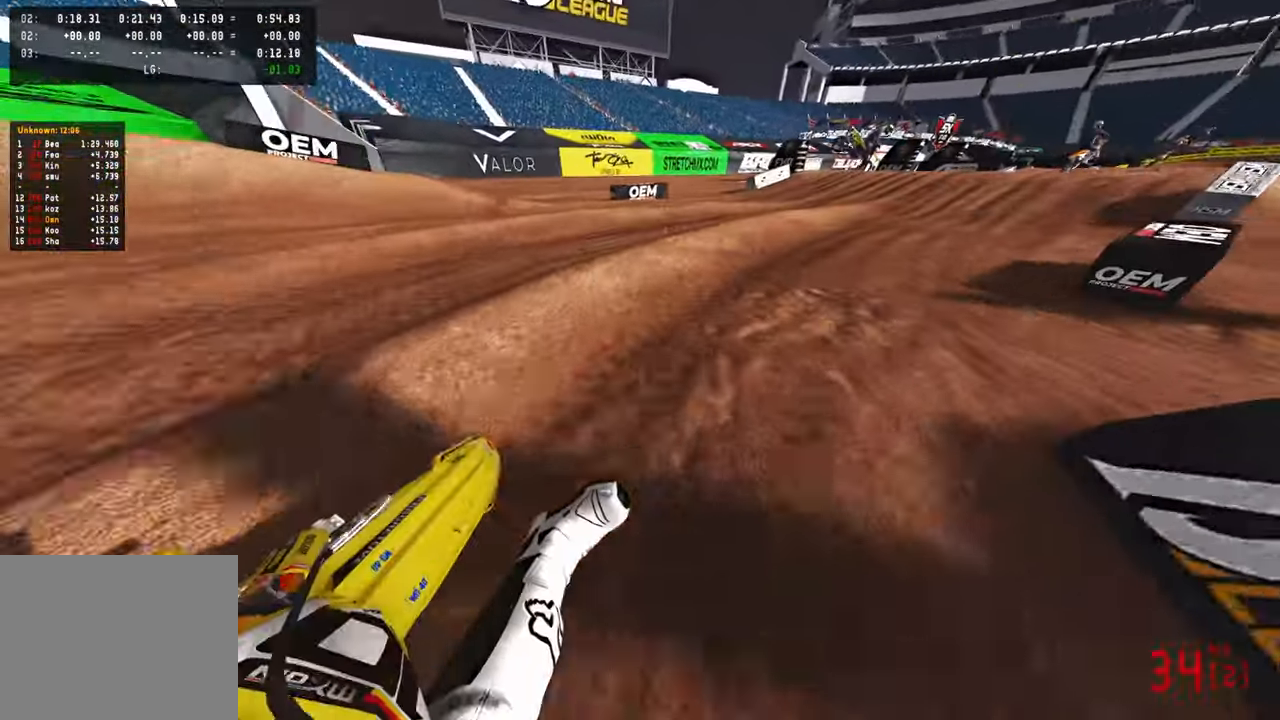
{"buttons": ["R2", "R3"], "left_stick": "up", "right_stick": "up-left", "events": [[133, "R2", "up"], [283, "left_stick", "up"], [383, "R3", "down"], [500, "R2", "down"]]}